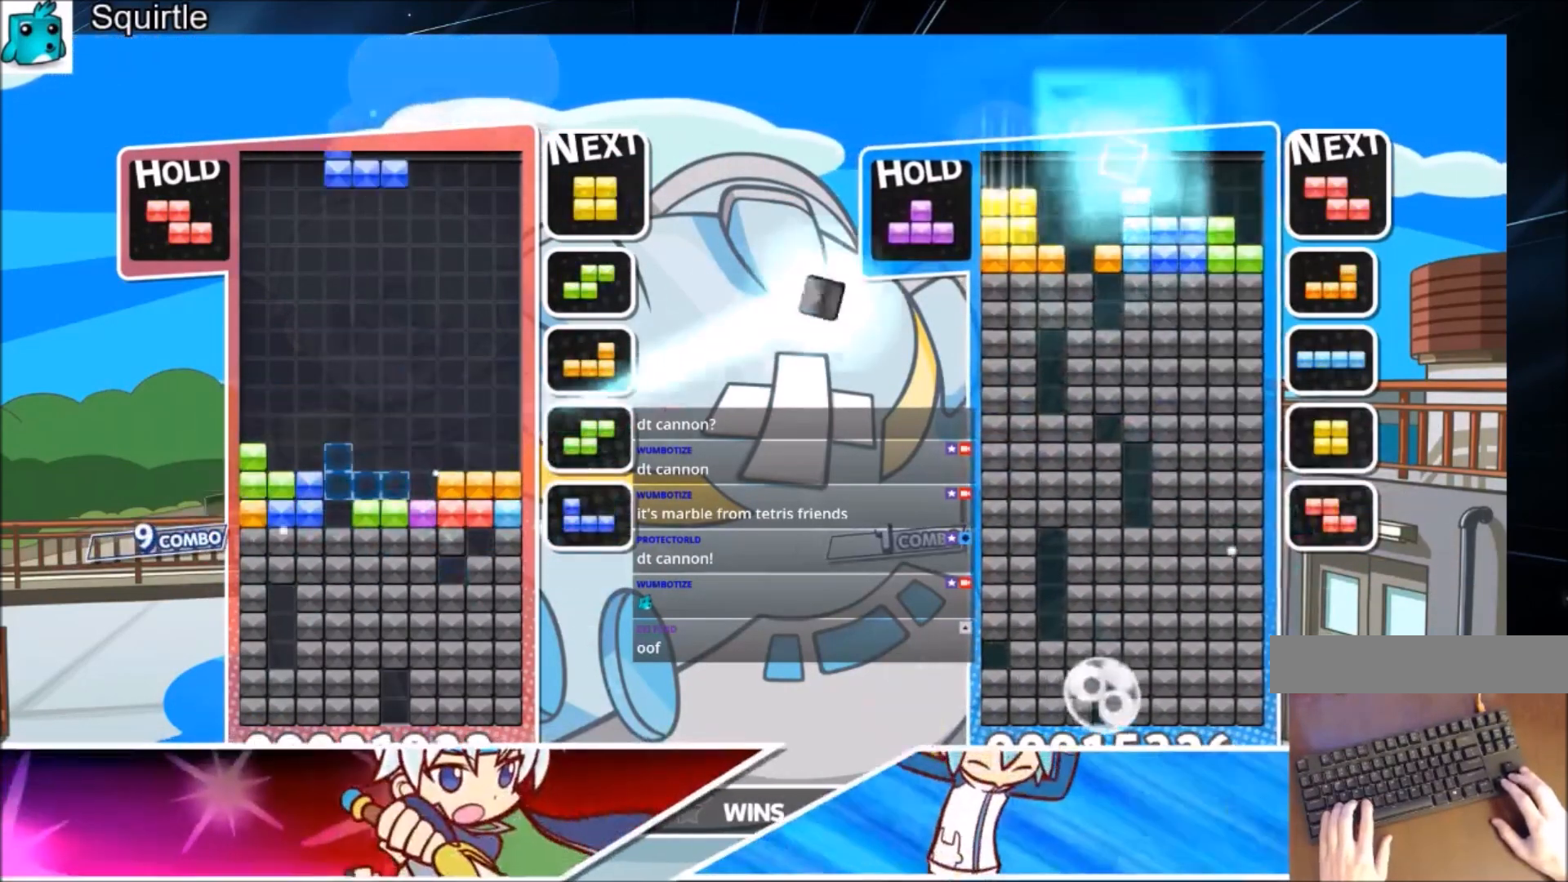
Gameplay with keyboard; each line is a JSON object with the keys held at the frame after it. "events" lists presses ("down") and releases ("up") of "c", "down", "left", "right", "shift", "up", "x" and "z" between this image and that frame as [ms after this image, input, new state], when the widget could be followed in between. No other keys are recorded. Mouse input is not recorded.
{"keys": ["down"], "events": [[34, "c", "down"], [100, "z", "down"], [167, "down", "down"], [234, "c", "up"], [267, "z", "up"]]}
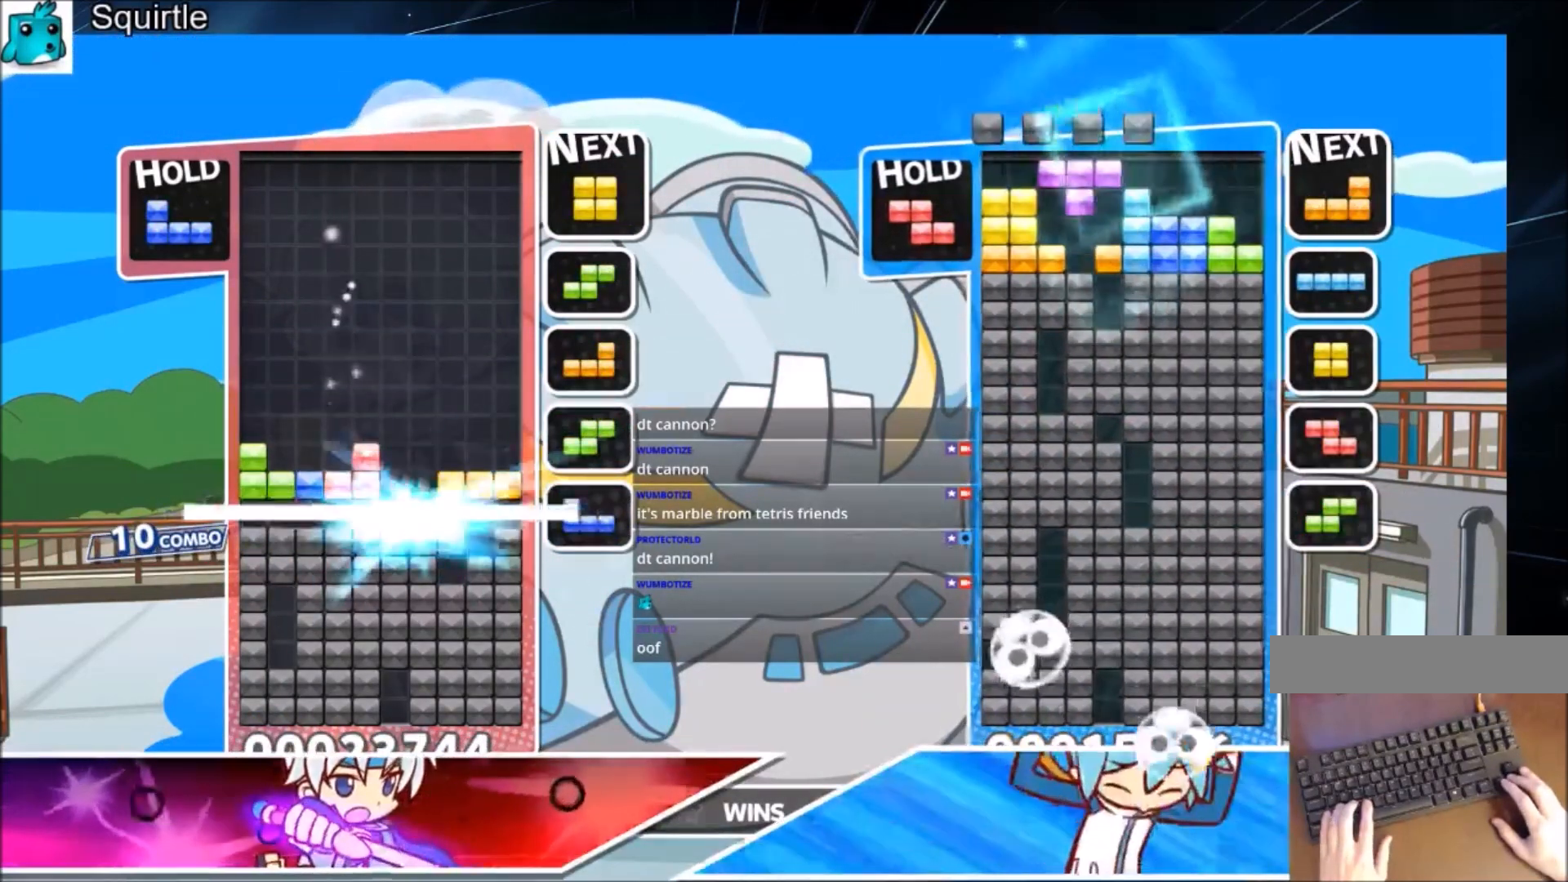
{"keys": ["right"], "events": [[100, "down", "up"], [467, "right", "down"]]}
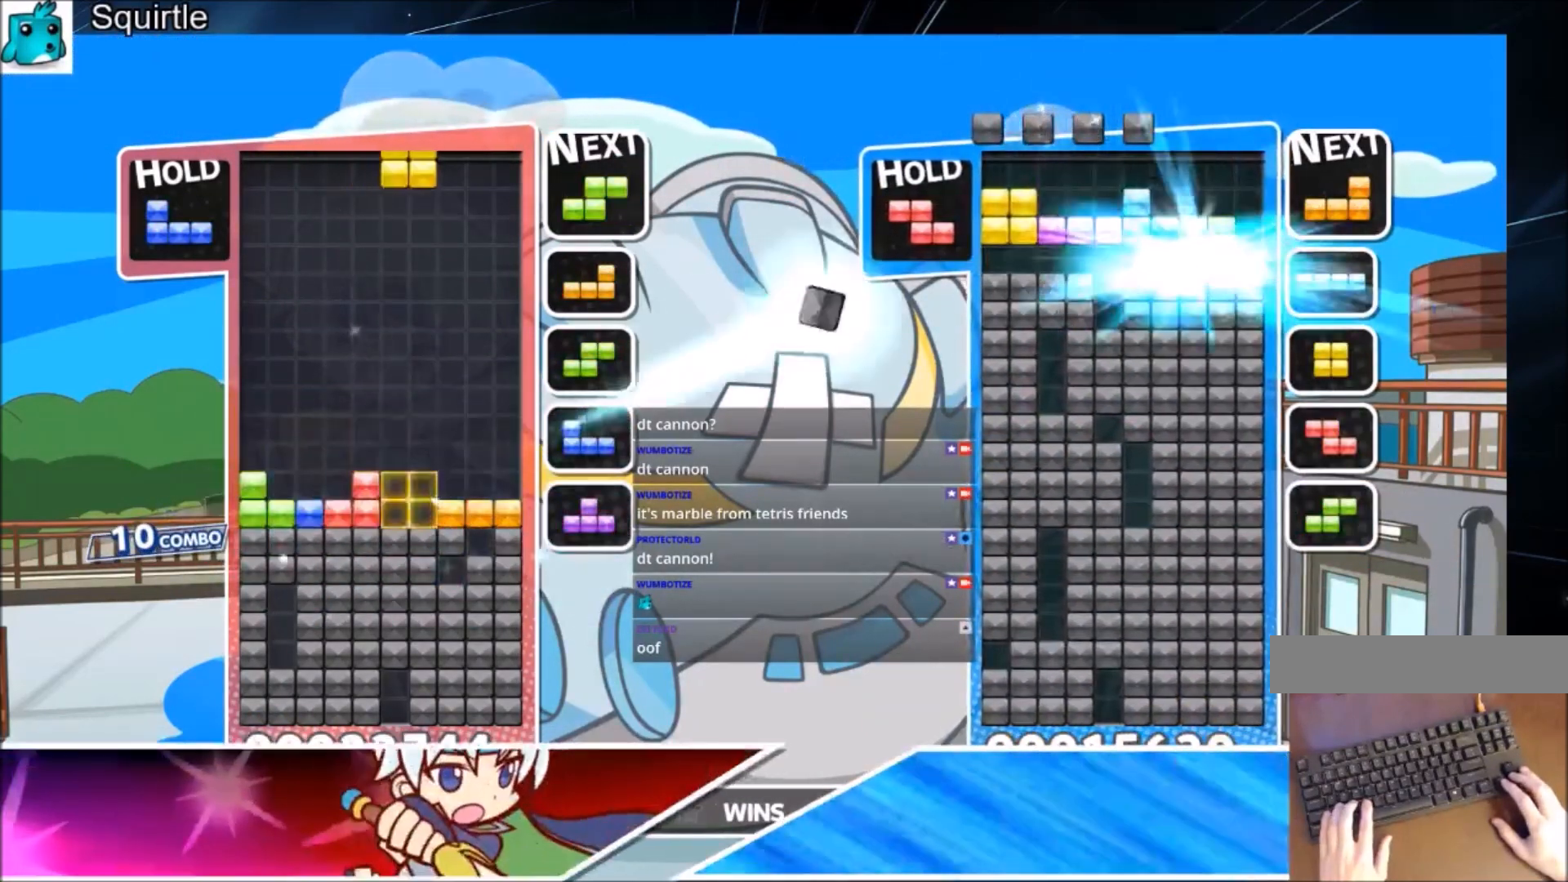
{"keys": ["right"], "events": [[67, "down", "down"], [267, "down", "up"]]}
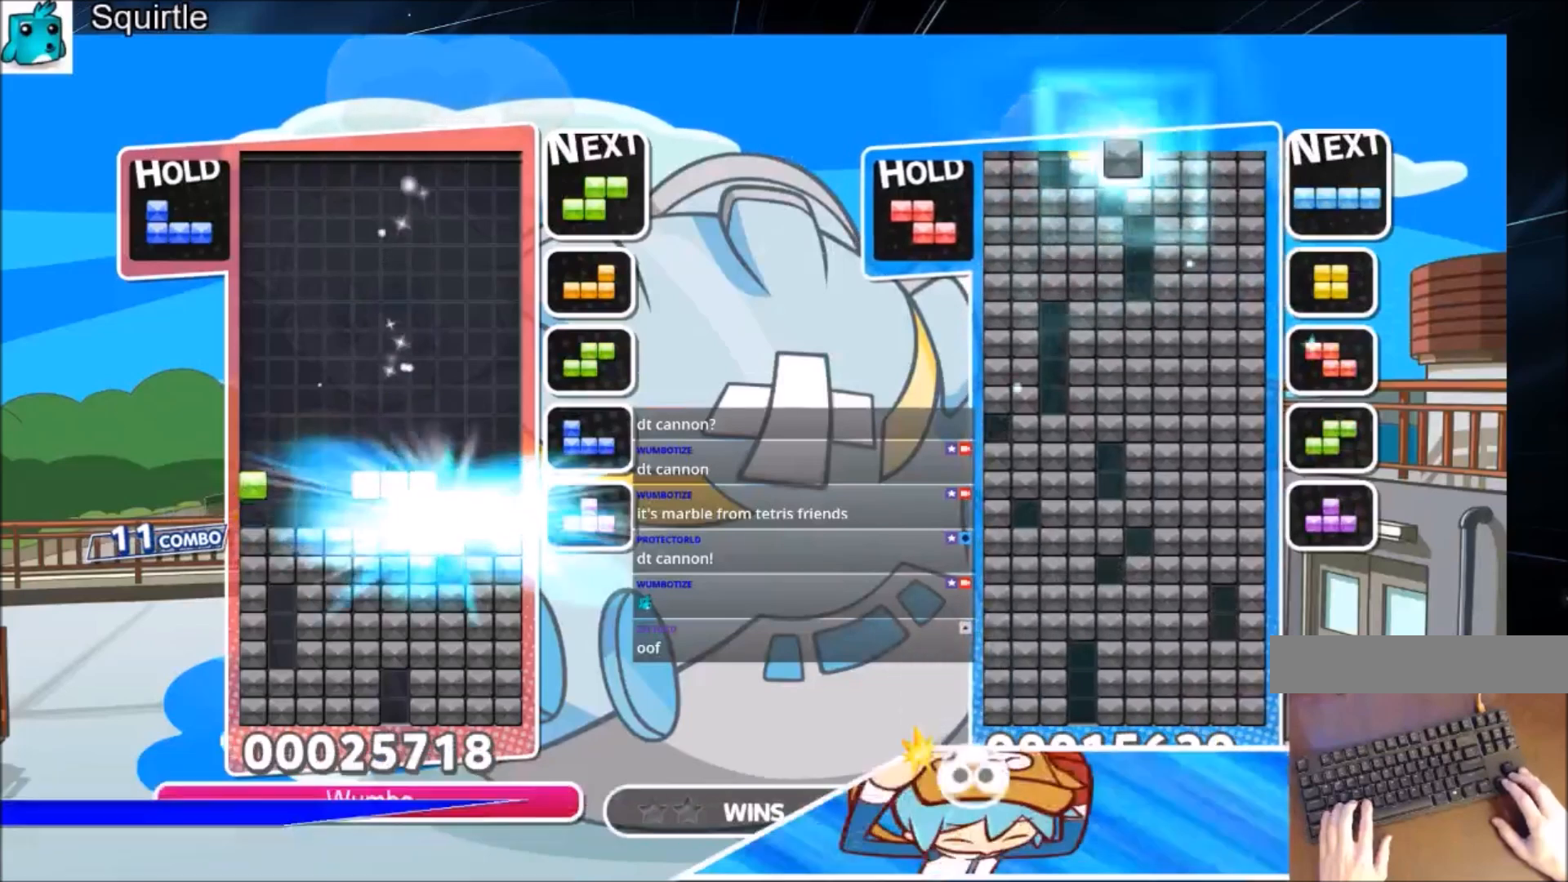
{"keys": ["c", "right"], "events": [[434, "c", "down"]]}
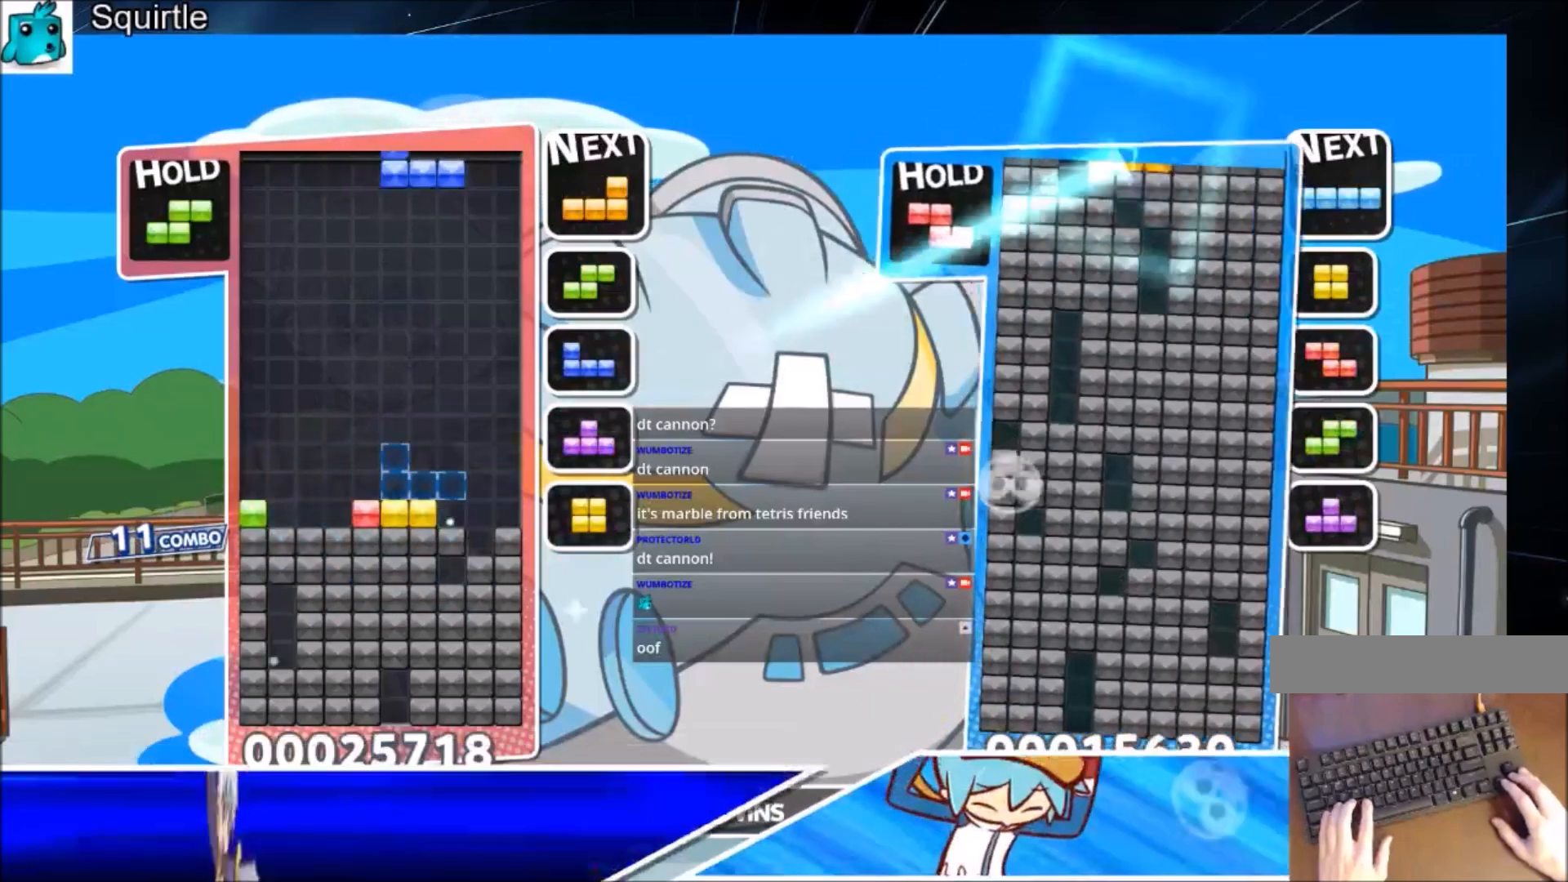
{"keys": ["right"], "events": [[67, "x", "down"], [100, "down", "down"], [200, "c", "up"], [300, "x", "up"], [367, "down", "up"]]}
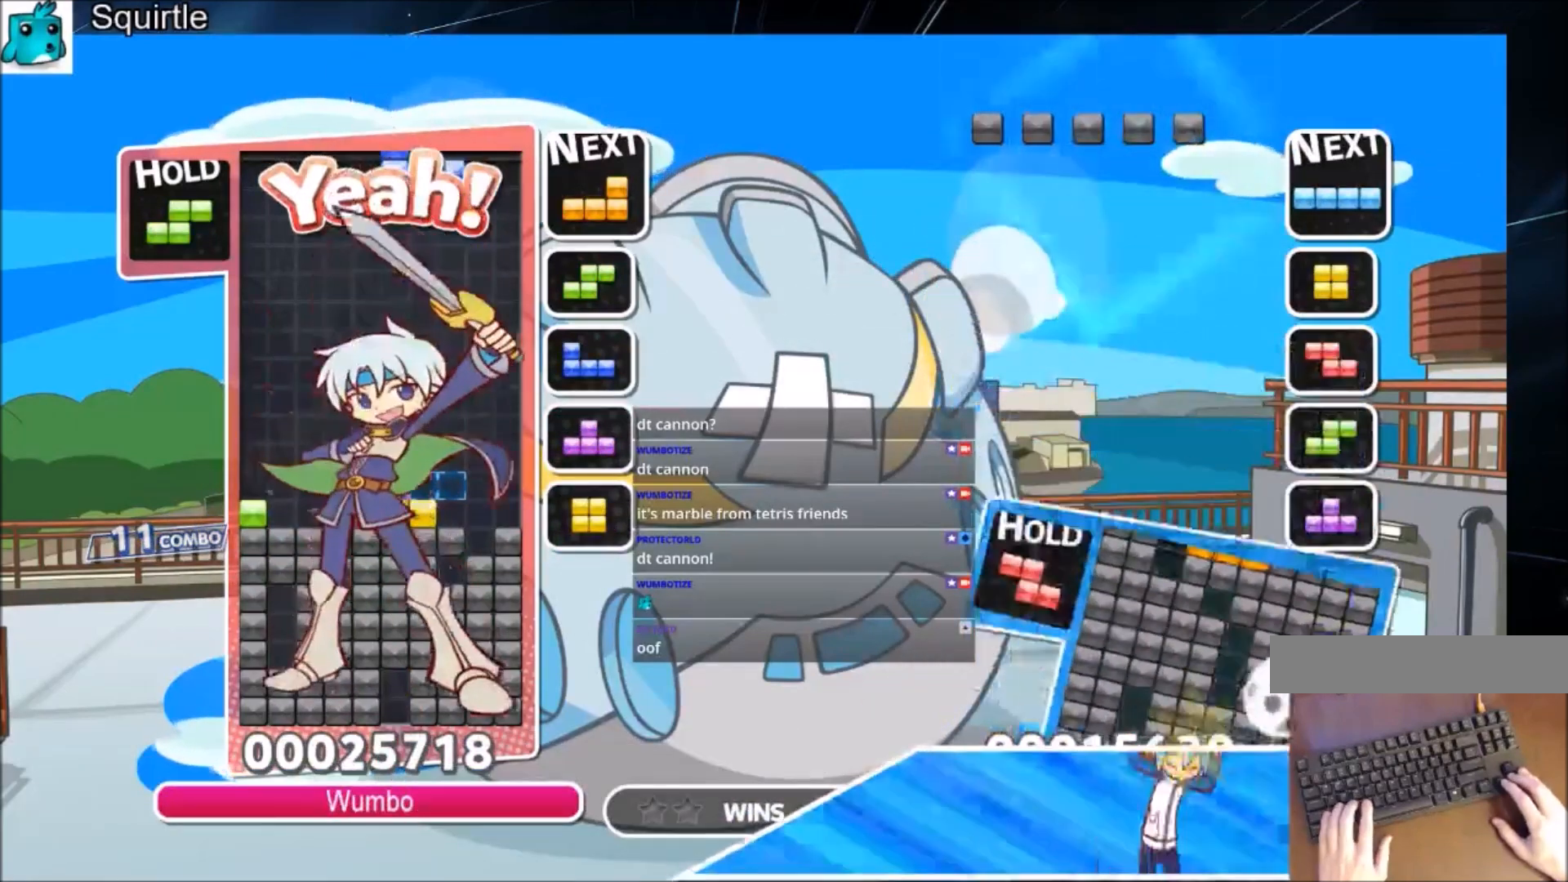
{"keys": [], "events": [[34, "right", "up"], [101, "down", "down"], [267, "down", "up"], [301, "down", "down"], [501, "down", "up"]]}